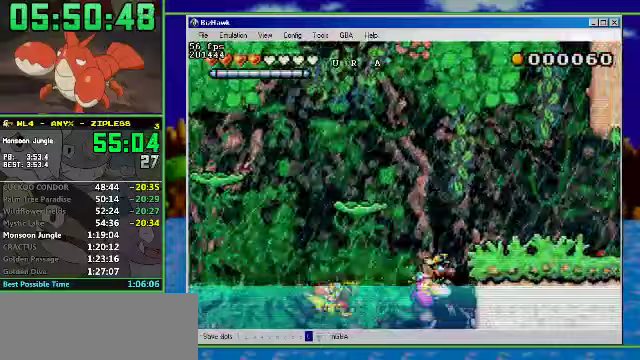
Gameplay with a controller (Nintendo layout); each line is a JSON object with the inputs held at the frame after it. "events" lists button and stick changes between this image and that frame as [ms after this image, input, new state], when the widget could be followed in between. Not read: L3 R3.
{"buttons": ["R1", "DPAD_RIGHT"], "events": [[100, "A", "up"], [200, "A", "down"], [333, "R1", "down"], [367, "A", "up"], [433, "DPAD_UP", "up"]]}
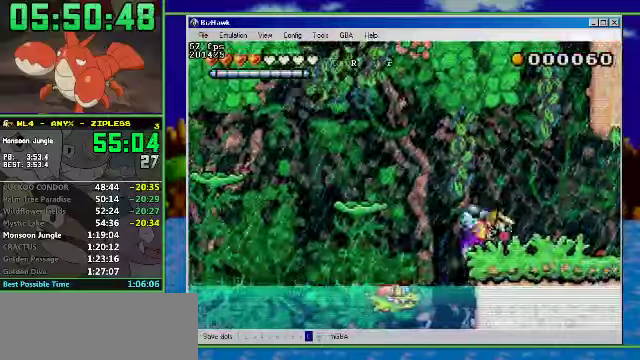
{"buttons": ["R1", "DPAD_RIGHT"], "events": []}
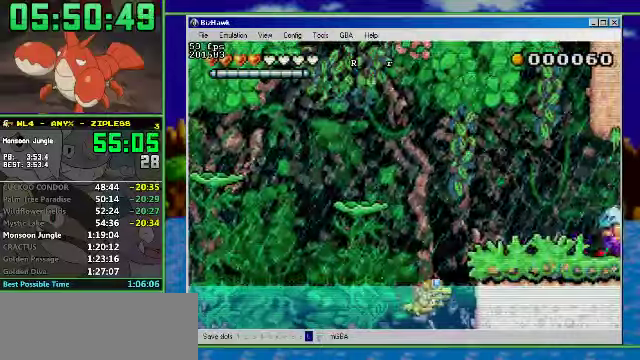
{"buttons": ["R1", "DPAD_RIGHT"], "events": []}
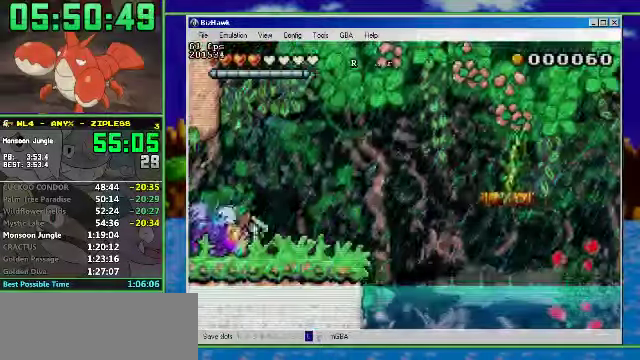
{"buttons": ["R1", "DPAD_LEFT"], "events": [[133, "R1", "up"], [200, "A", "down"], [367, "A", "up"], [367, "DPAD_LEFT", "down"], [500, "DPAD_RIGHT", "up"], [500, "R1", "down"]]}
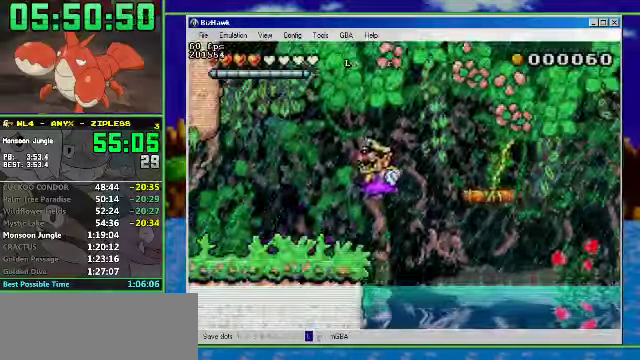
{"buttons": ["R1", "DPAD_LEFT"], "events": []}
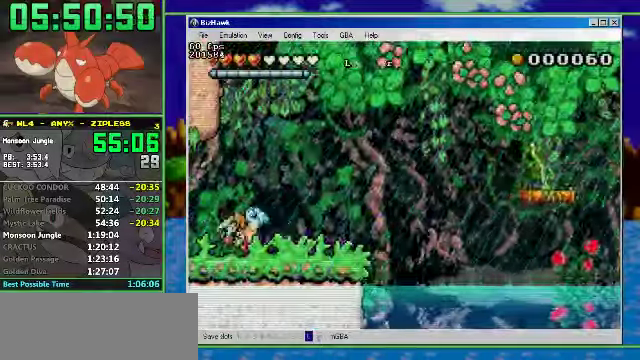
{"buttons": ["R1", "DPAD_LEFT"], "events": []}
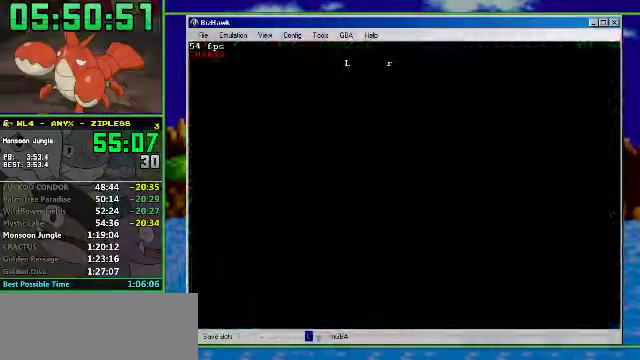
{"buttons": ["A", "DPAD_LEFT"], "events": [[333, "R1", "up"], [400, "A", "down"]]}
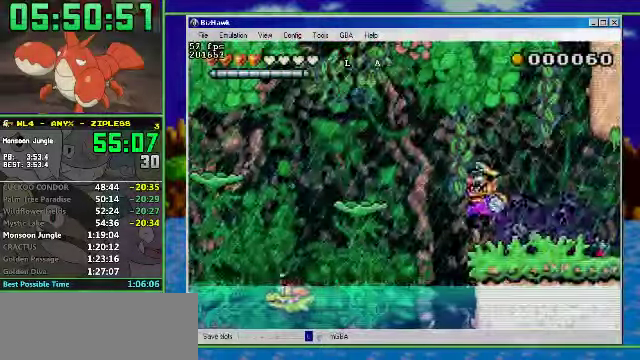
{"buttons": ["DPAD_LEFT"], "events": [[100, "A", "up"], [233, "A", "down"], [500, "A", "up"]]}
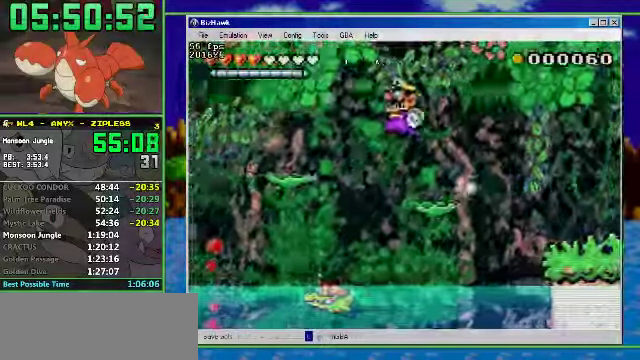
{"buttons": ["A", "DPAD_LEFT"], "events": [[167, "A", "down"]]}
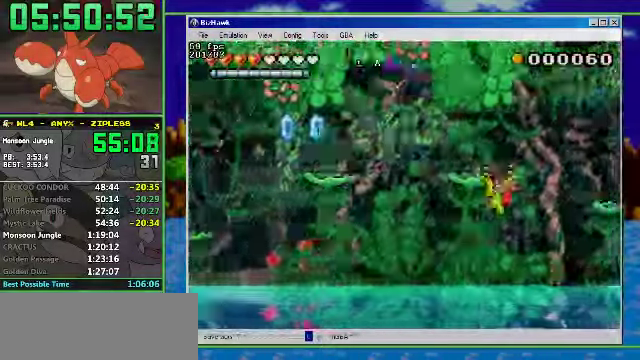
{"buttons": ["R1", "DPAD_LEFT"], "events": [[67, "R1", "down"], [100, "A", "up"]]}
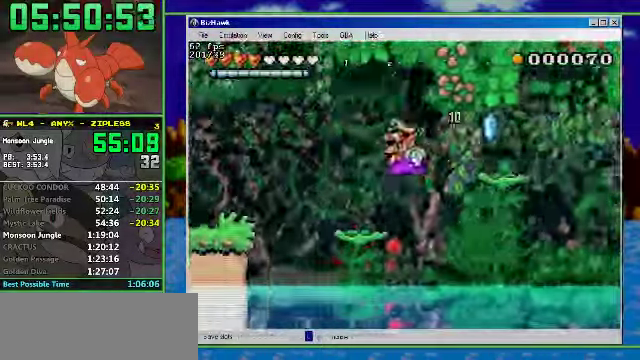
{"buttons": ["R1", "DPAD_LEFT"], "events": [[167, "A", "down"], [300, "A", "up"]]}
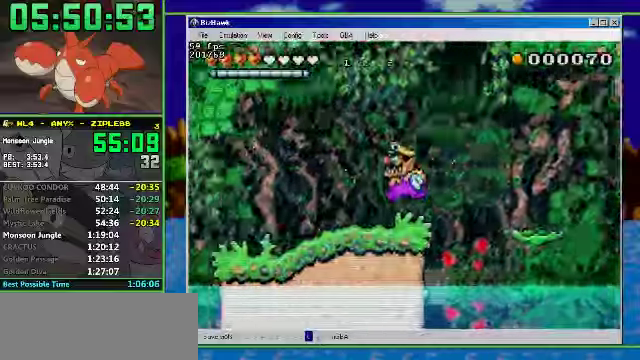
{"buttons": ["DPAD_LEFT"], "events": [[300, "R1", "up"], [333, "A", "down"], [500, "A", "up"]]}
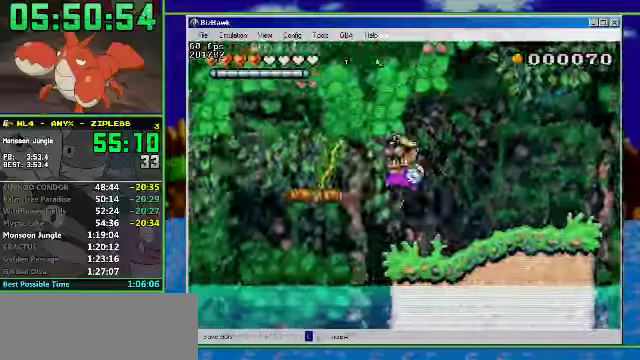
{"buttons": ["DPAD_LEFT"], "events": [[133, "A", "down"], [400, "A", "up"]]}
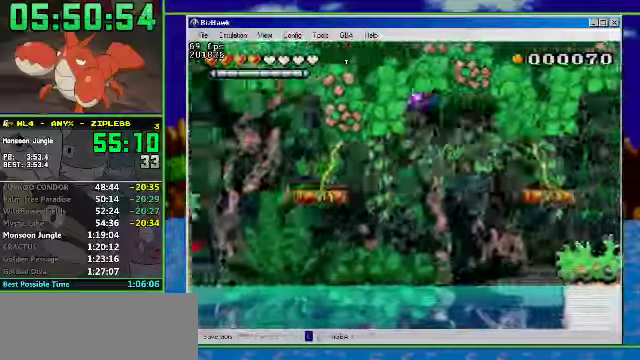
{"buttons": ["A", "R1", "DPAD_LEFT"], "events": [[100, "A", "down"], [400, "R1", "down"]]}
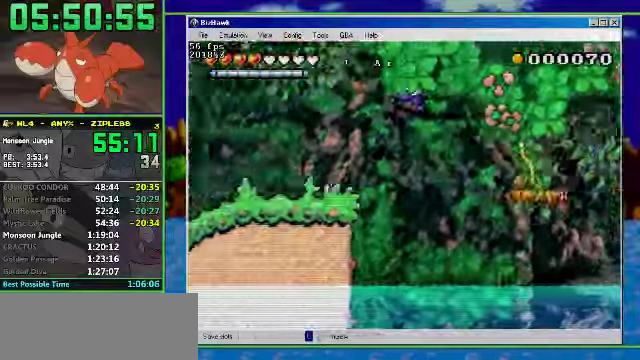
{"buttons": ["R1", "DPAD_LEFT"], "events": [[100, "A", "up"]]}
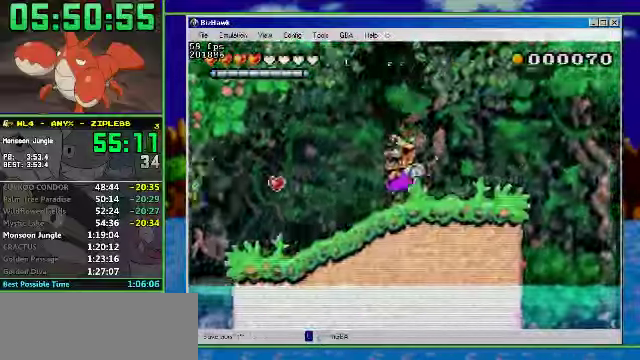
{"buttons": ["DPAD_LEFT"], "events": [[333, "A", "down"], [500, "A", "up"], [500, "R1", "up"]]}
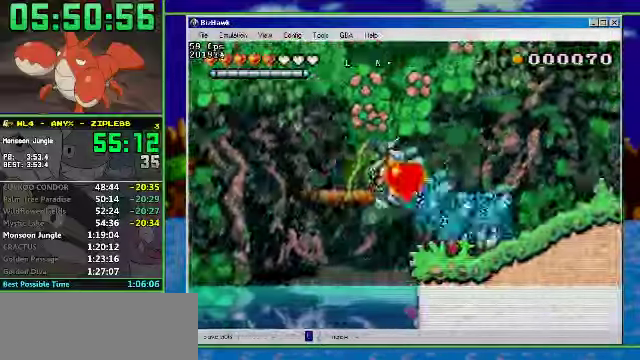
{"buttons": ["DPAD_LEFT"], "events": []}
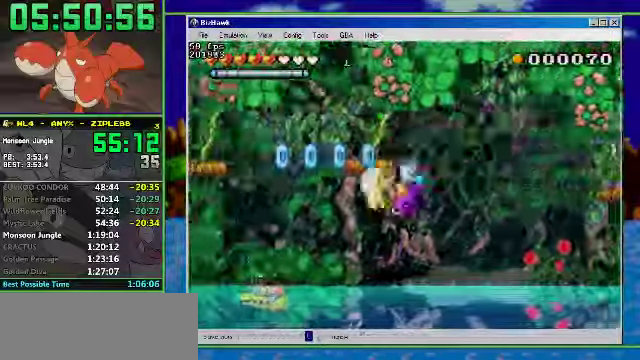
{"buttons": ["B", "DPAD_RIGHT"], "events": [[233, "DPAD_RIGHT", "down"], [300, "DPAD_LEFT", "up"], [400, "B", "down"]]}
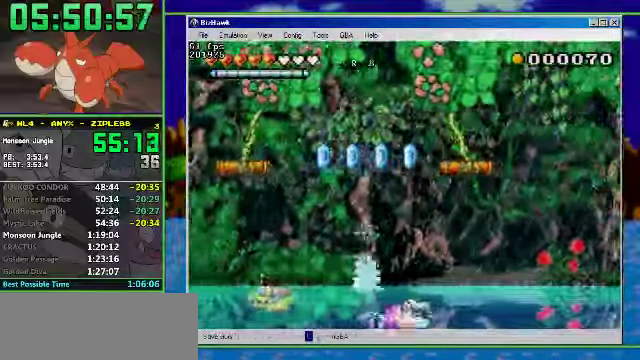
{"buttons": ["DPAD_RIGHT"], "events": [[266, "B", "up"], [366, "B", "down"], [433, "B", "up"]]}
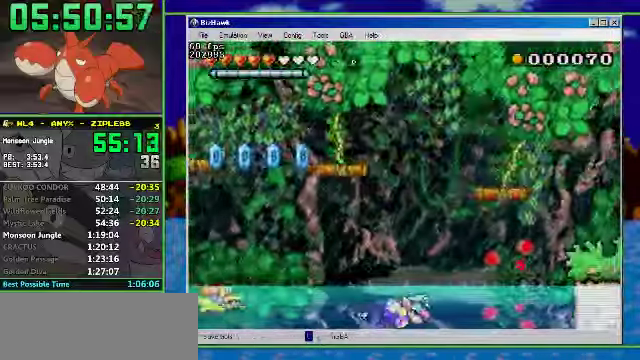
{"buttons": ["A", "DPAD_UP", "DPAD_RIGHT"], "events": [[33, "B", "down"], [133, "B", "up"], [233, "B", "down"], [333, "DPAD_UP", "down"], [366, "B", "up"], [500, "A", "down"]]}
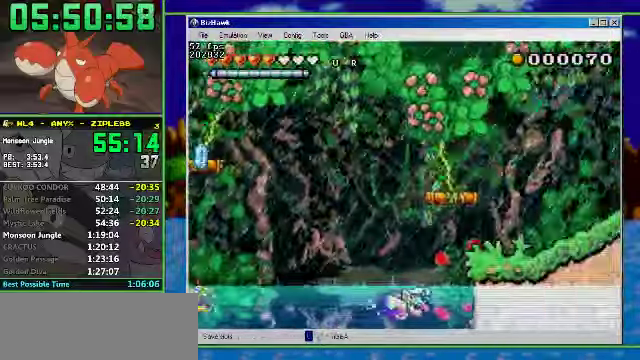
{"buttons": ["A", "DPAD_UP", "DPAD_RIGHT"], "events": [[166, "A", "up"], [233, "A", "down"]]}
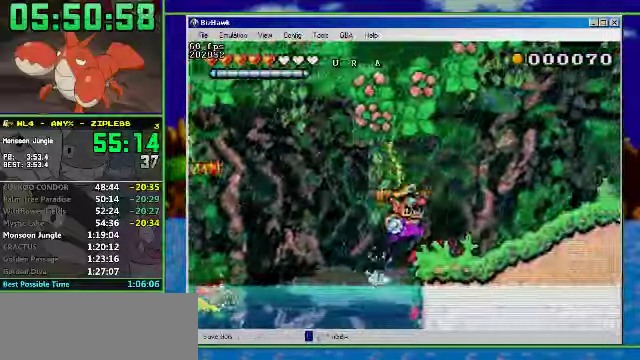
{"buttons": ["DPAD_LEFT"], "events": [[33, "A", "up"], [167, "DPAD_LEFT", "down"], [200, "DPAD_RIGHT", "up"], [200, "DPAD_UP", "up"], [267, "A", "down"], [434, "A", "up"]]}
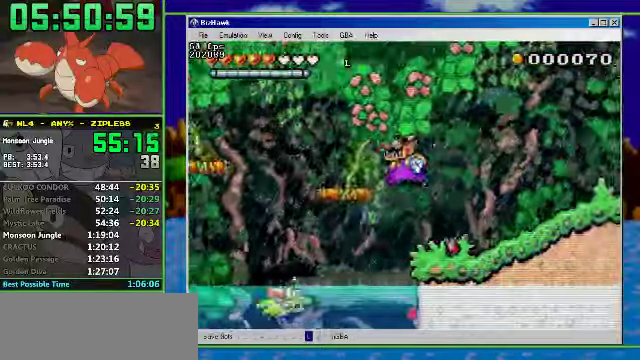
{"buttons": ["DPAD_RIGHT"], "events": [[134, "B", "down"], [200, "A", "down"], [367, "B", "up"], [400, "A", "up"], [400, "DPAD_LEFT", "up"], [400, "DPAD_RIGHT", "down"]]}
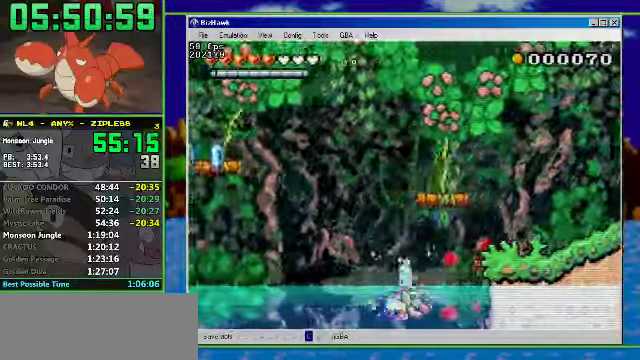
{"buttons": ["DPAD_UP", "DPAD_RIGHT"], "events": [[34, "DPAD_UP", "down"], [100, "A", "down"], [267, "A", "up"]]}
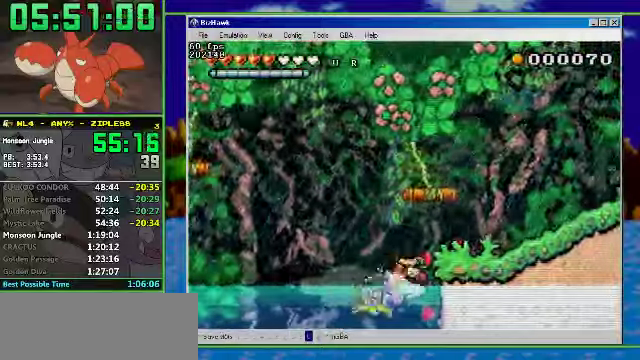
{"buttons": ["DPAD_LEFT"], "events": [[34, "A", "down"], [300, "A", "up"], [400, "DPAD_UP", "up"], [467, "DPAD_LEFT", "down"], [467, "DPAD_RIGHT", "up"]]}
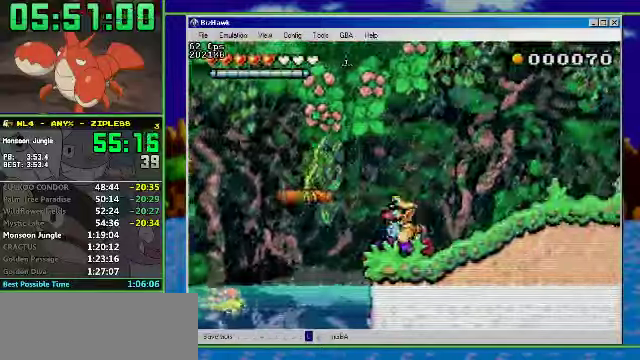
{"buttons": ["DPAD_LEFT"], "events": [[234, "A", "down"], [400, "A", "up"]]}
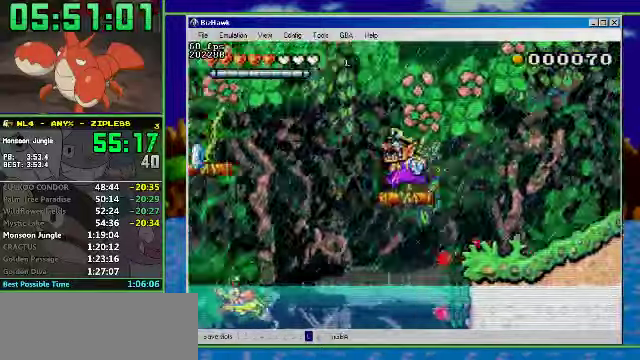
{"buttons": ["DPAD_RIGHT"], "events": [[67, "A", "down"], [267, "DPAD_RIGHT", "down"], [334, "DPAD_LEFT", "up"], [434, "A", "up"]]}
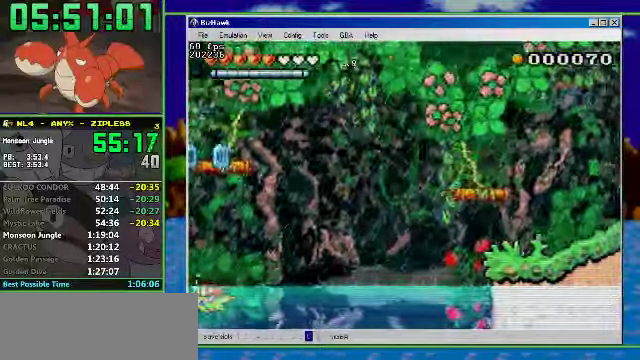
{"buttons": ["A", "B", "DPAD_LEFT"], "events": [[234, "DPAD_LEFT", "down"], [267, "DPAD_RIGHT", "up"], [400, "B", "down"], [434, "A", "down"]]}